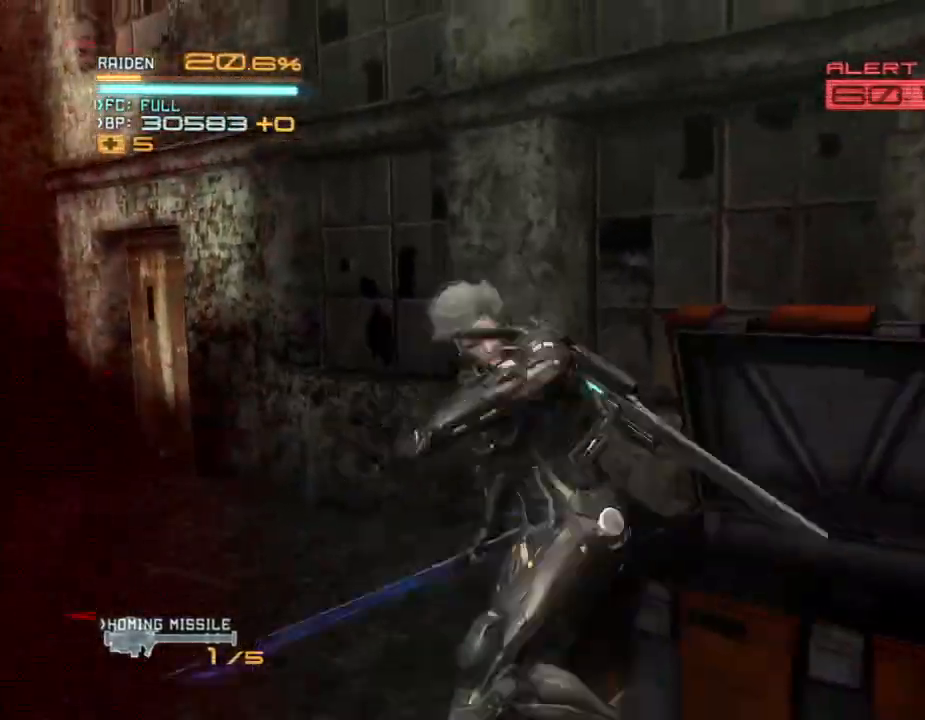
Gameplay with a controller (Xbox layout); each line is a JSON object with the inputs held at the frame after it (dt_ms = milliseconds from this image to that frame). "events" lists button and stick changes between this image and that frame as [ms after this image, input, new state], when the widget could be followed in between. Not read: HOME L3 R3 START.
{"dt_ms": 500, "buttons": [], "left_stick": "center", "right_stick": "center", "events": [[67, "Y", "up"]]}
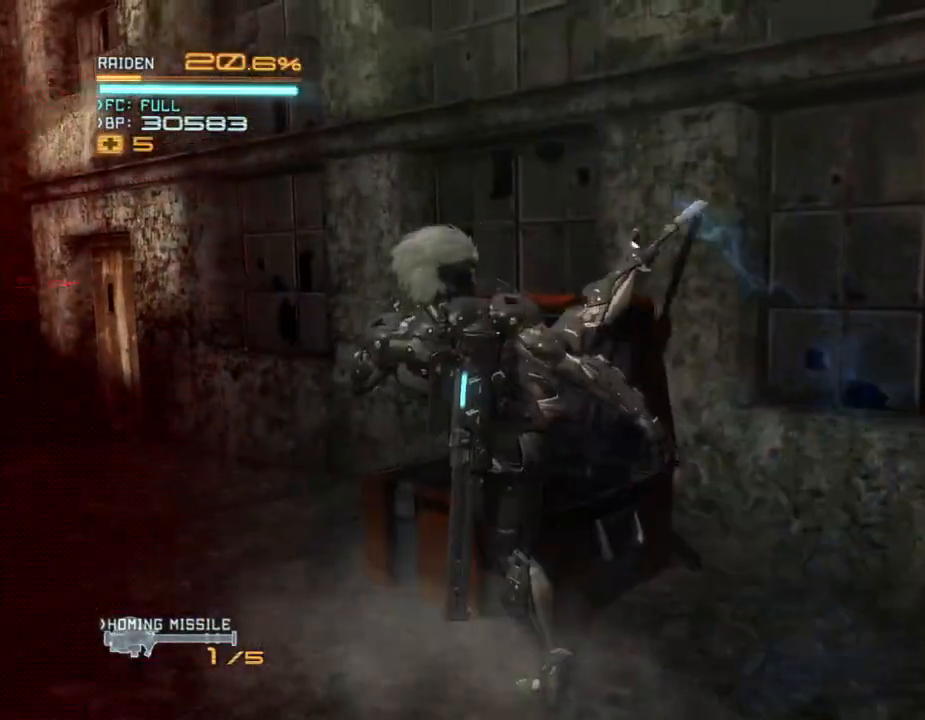
{"dt_ms": 1000, "buttons": ["DPAD_DOWN", "DPAD_RIGHT"], "left_stick": "down-right", "right_stick": "center"}
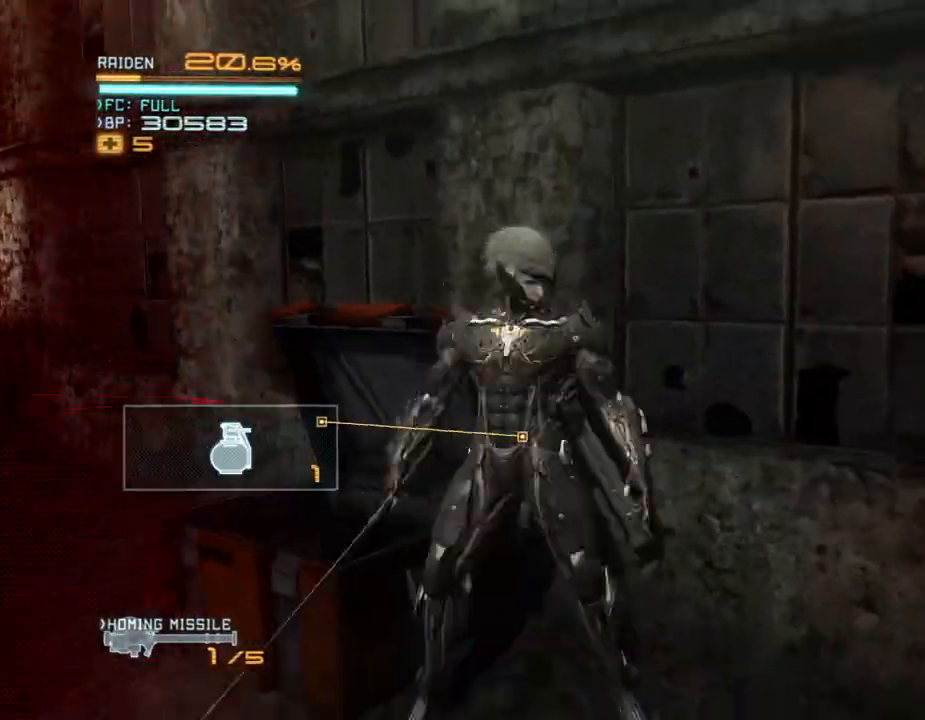
{"dt_ms": 500, "buttons": ["R2", "DPAD_DOWN", "DPAD_RIGHT"], "left_stick": "down-right", "right_stick": "center", "events": [[67, "R2", "down"]]}
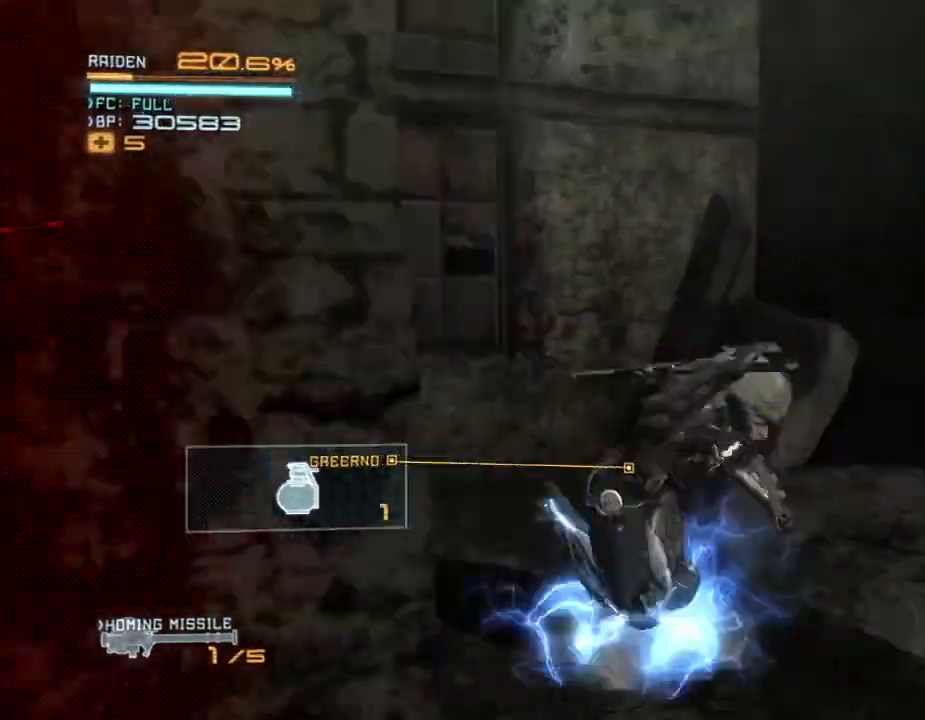
{"dt_ms": 500, "buttons": ["R2", "DPAD_RIGHT"], "left_stick": "right", "right_stick": "left", "events": [[67, "DPAD_RIGHT", "up"], [100, "left_stick", "down"], [400, "DPAD_DOWN", "up"], [400, "DPAD_RIGHT", "down"], [400, "left_stick", "down-right"], [500, "left_stick", "right"], [500, "right_stick", "left"]]}
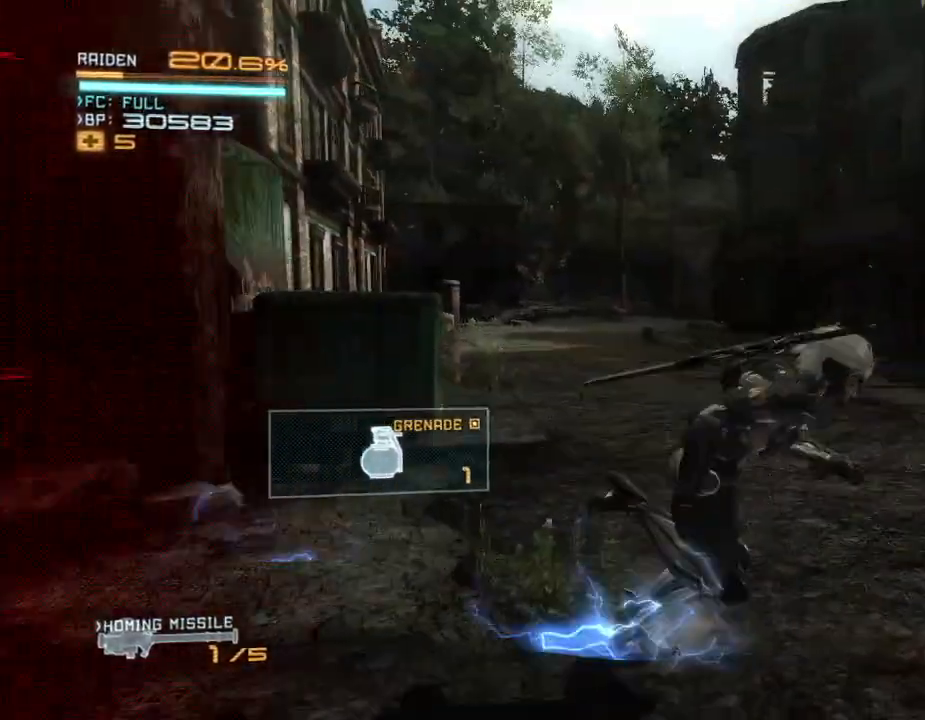
{"dt_ms": 500, "buttons": ["X", "R2", "DPAD_UP"], "left_stick": "up-right", "right_stick": "left", "events": [[33, "X", "down"], [133, "left_stick", "up-right"], [167, "DPAD_UP", "down"], [267, "DPAD_RIGHT", "up"]]}
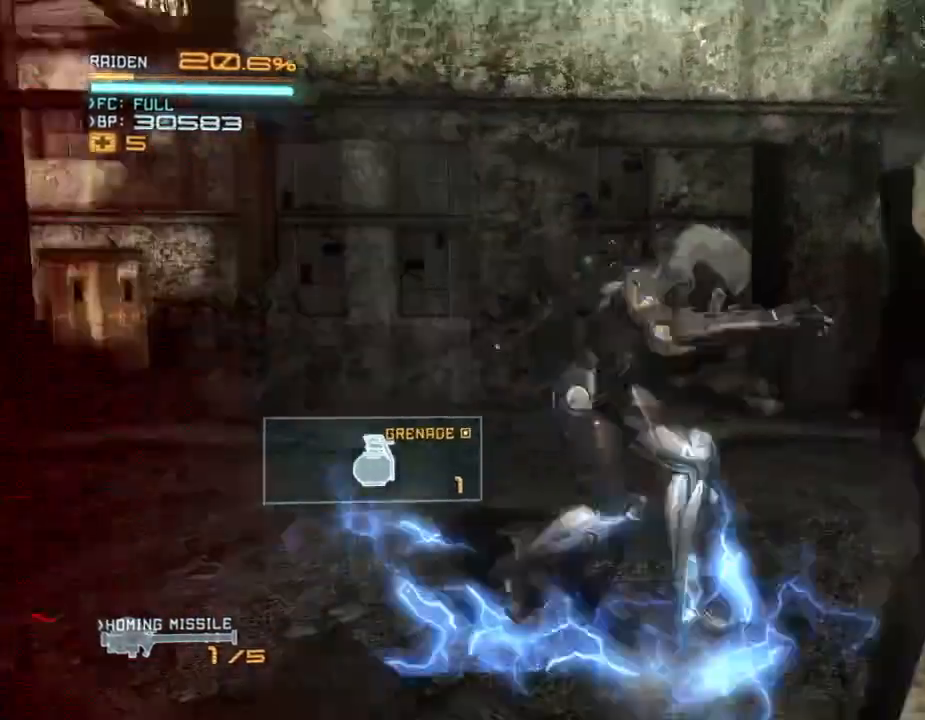
{"dt_ms": 500, "buttons": ["X", "R2", "DPAD_RIGHT"], "left_stick": "right", "right_stick": "left", "events": [[33, "DPAD_RIGHT", "down"], [33, "DPAD_UP", "up"], [67, "X", "up"], [67, "right_stick", "center"], [133, "left_stick", "right"], [367, "right_stick", "left"], [400, "X", "down"]]}
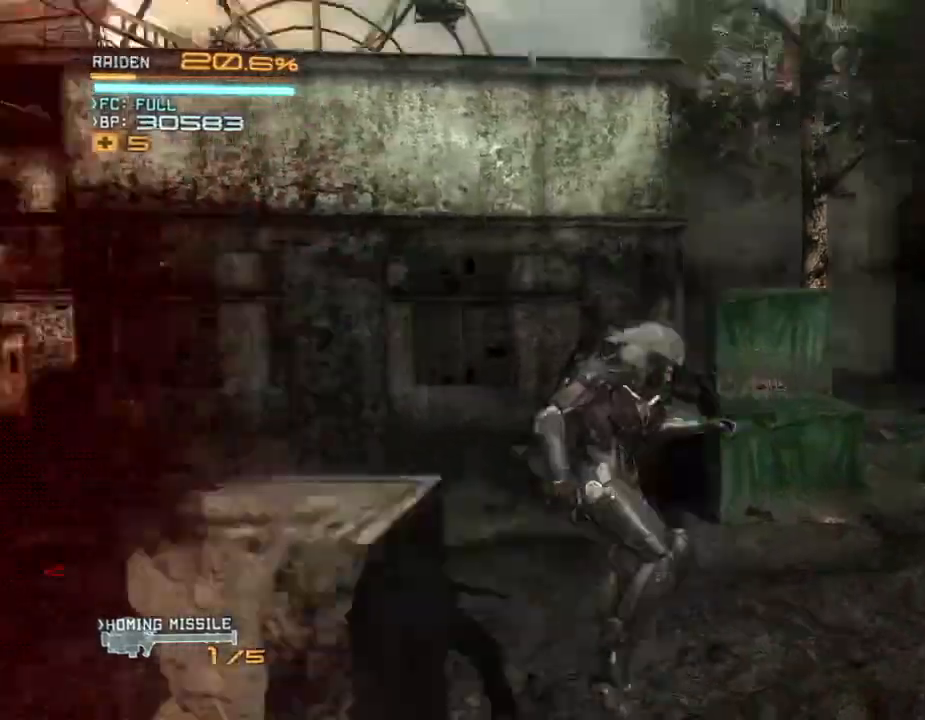
{"dt_ms": 500, "buttons": ["X", "R2", "DPAD_RIGHT"], "left_stick": "right", "right_stick": "left"}
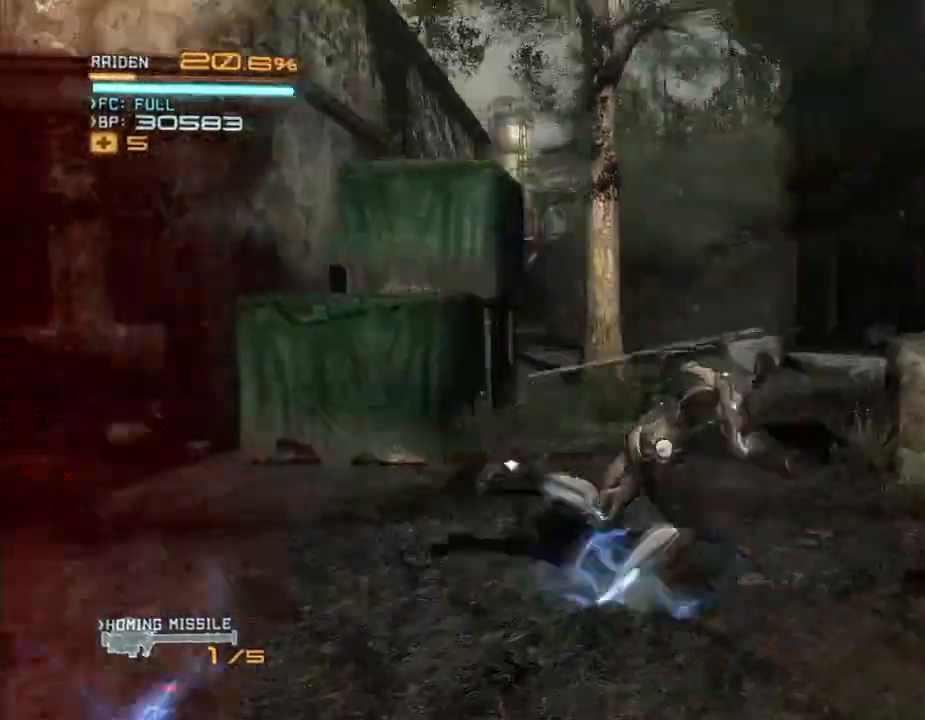
{"dt_ms": 500, "buttons": ["R2"], "left_stick": "center", "right_stick": "center"}